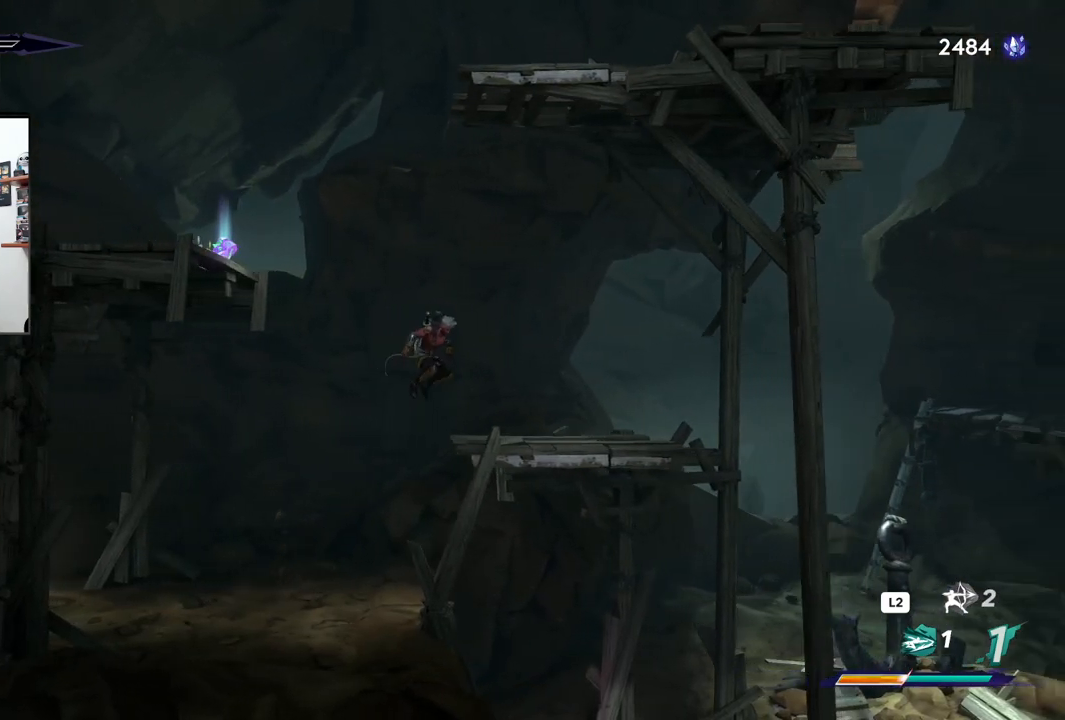
Gameplay with a controller (PlayStation layout); each line is a JSON object with the inputs held at the frame after it. "events" lists button and stick changes between this image and that frame as [ms after this image, input, new state], when the widget could be followed in between.
{"buttons": ["CROSS"], "left_stick": "left", "right_stick": "center", "events": [[150, "left_stick", "center"], [217, "left_stick", "left"], [283, "CROSS", "down"]]}
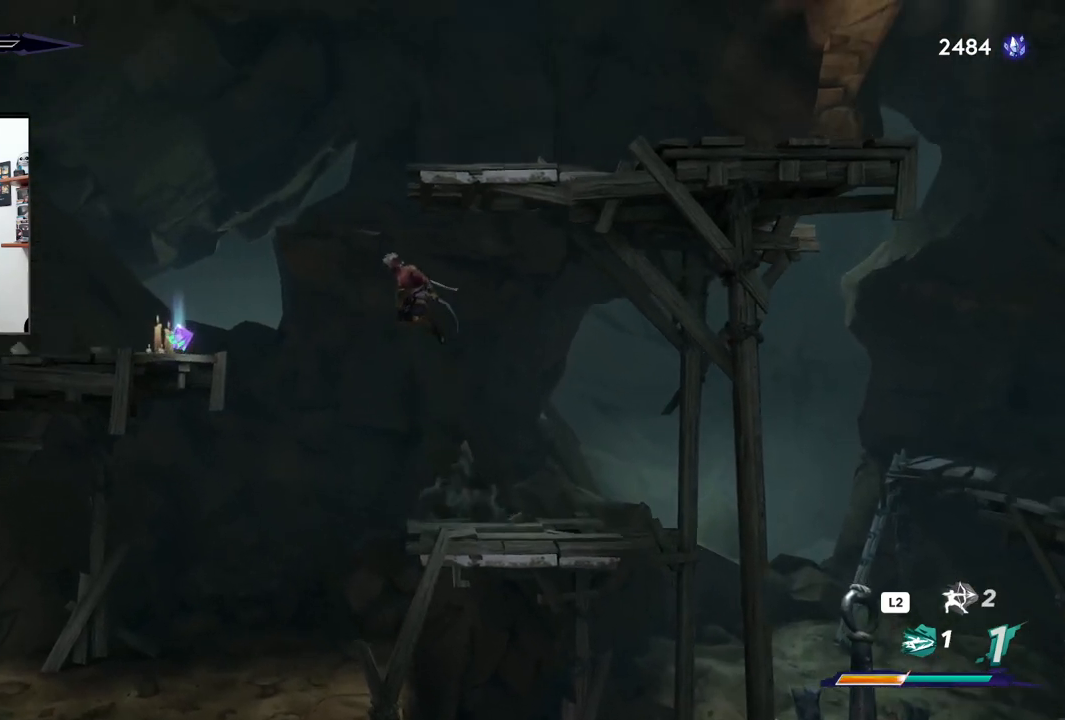
{"buttons": ["CROSS"], "left_stick": "left", "right_stick": "center", "events": []}
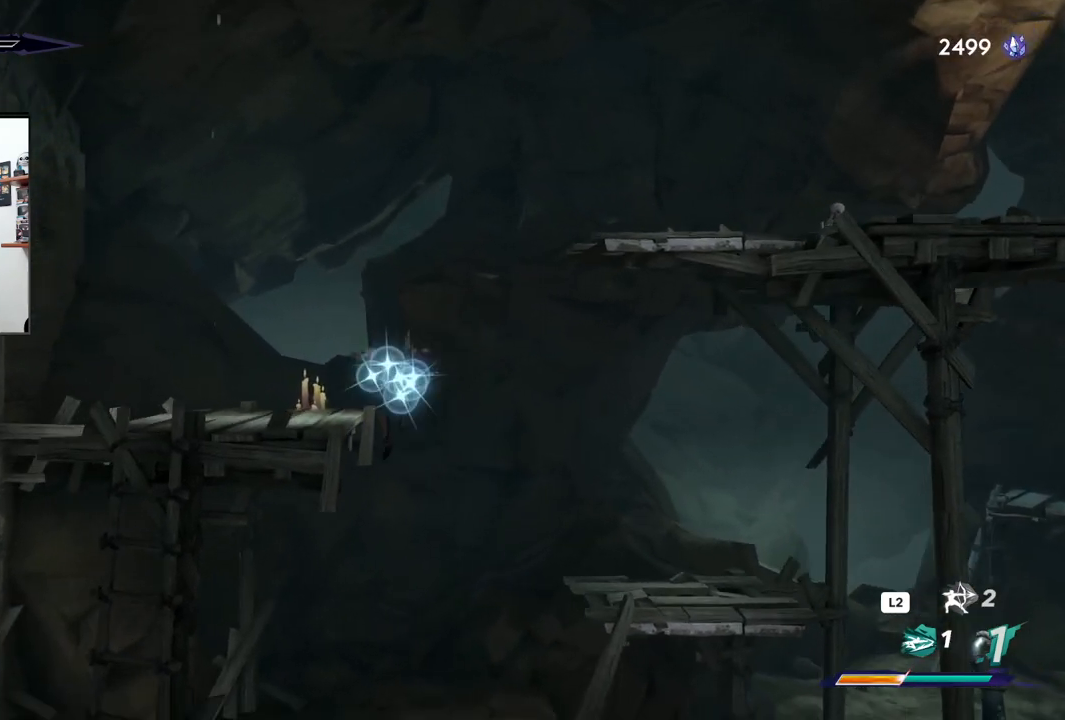
{"buttons": [], "left_stick": "right", "right_stick": "center", "events": [[83, "CROSS", "up"], [133, "left_stick", "center"], [200, "left_stick", "right"]]}
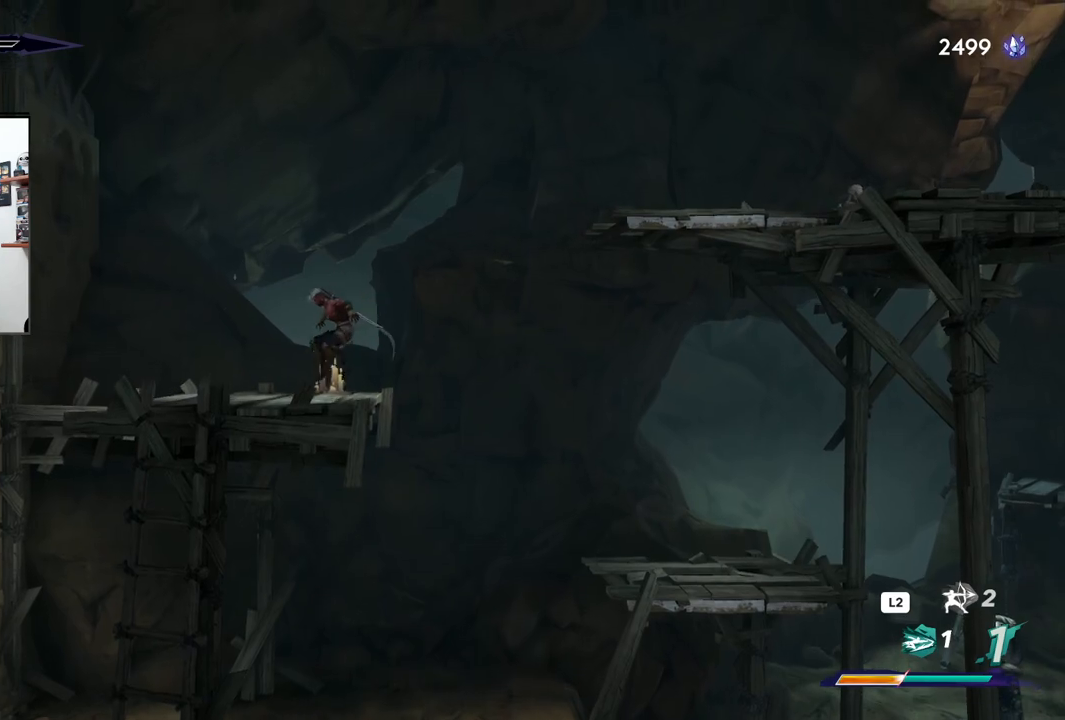
{"buttons": ["CROSS", "R2"], "left_stick": "right", "right_stick": "center", "events": [[83, "CROSS", "down"], [400, "R2", "down"]]}
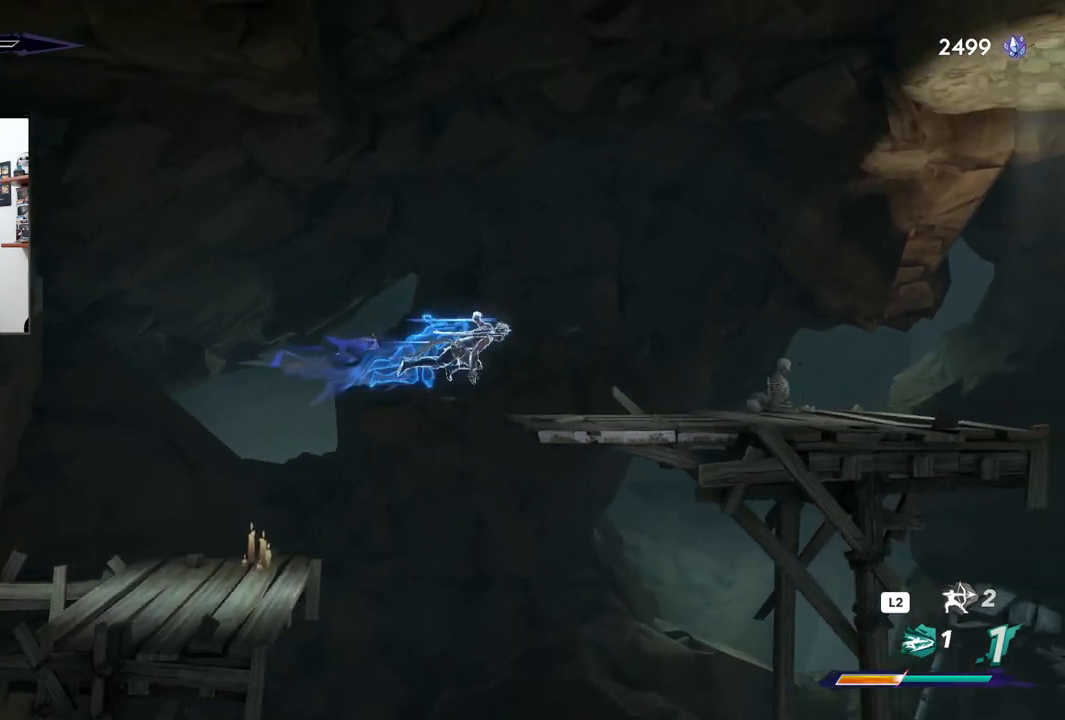
{"buttons": [], "left_stick": "right", "right_stick": "center", "events": [[133, "R2", "up"], [150, "CROSS", "up"]]}
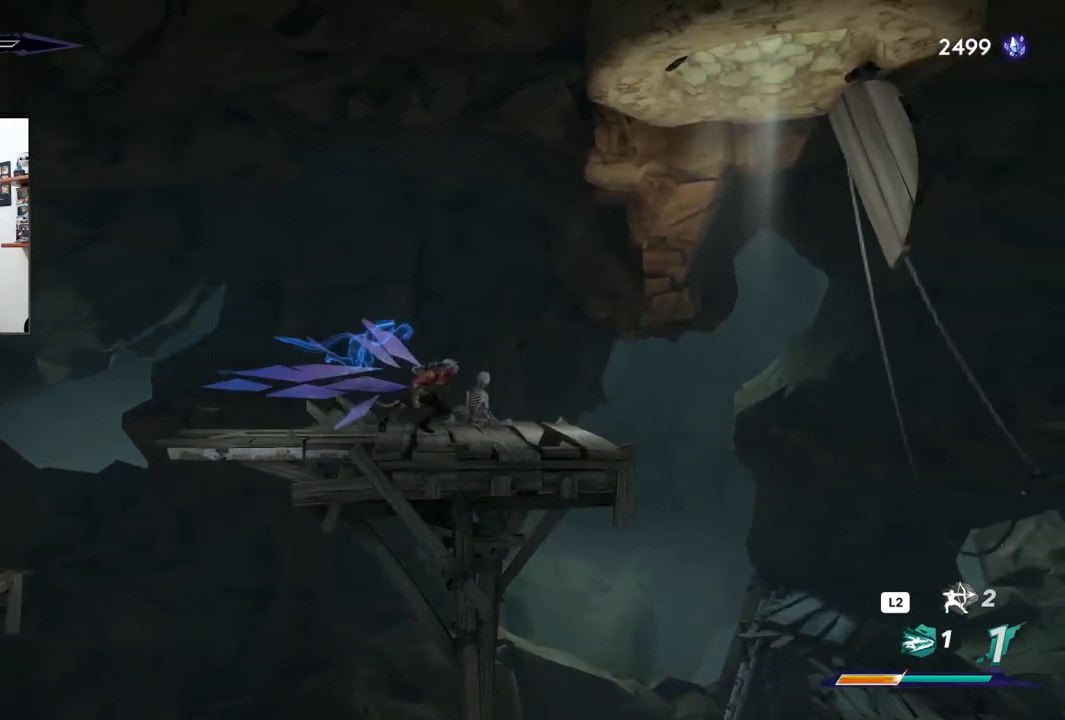
{"buttons": ["CROSS"], "left_stick": "right", "right_stick": "center", "events": [[367, "CROSS", "down"]]}
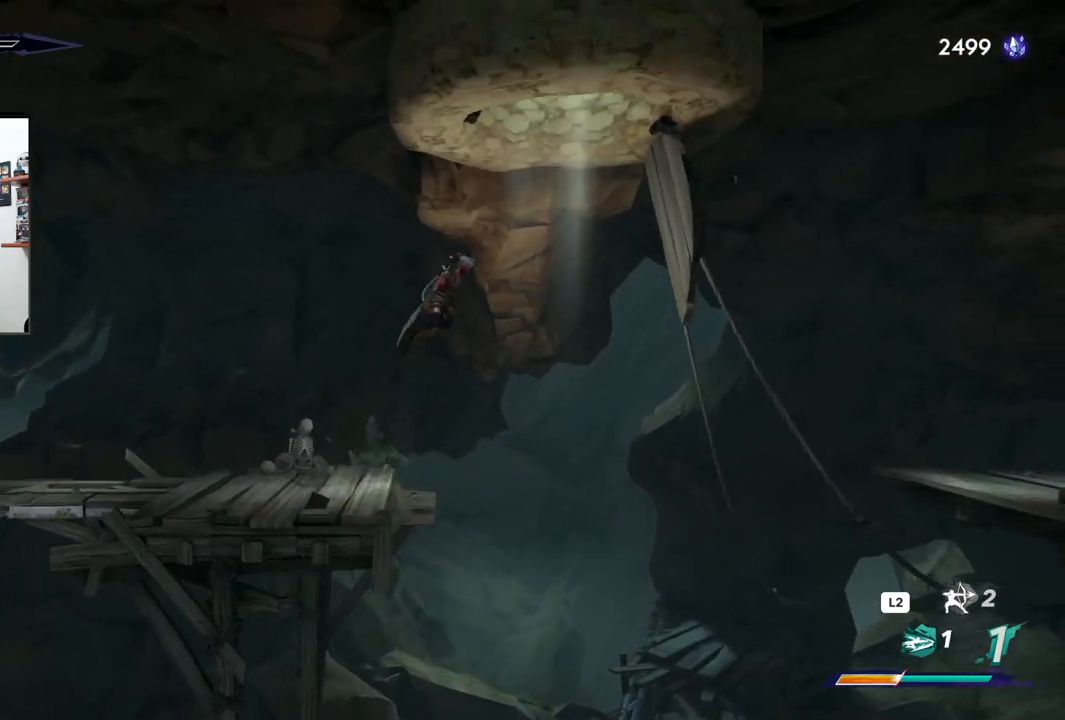
{"buttons": [], "left_stick": "right", "right_stick": "center", "events": [[150, "CROSS", "up"]]}
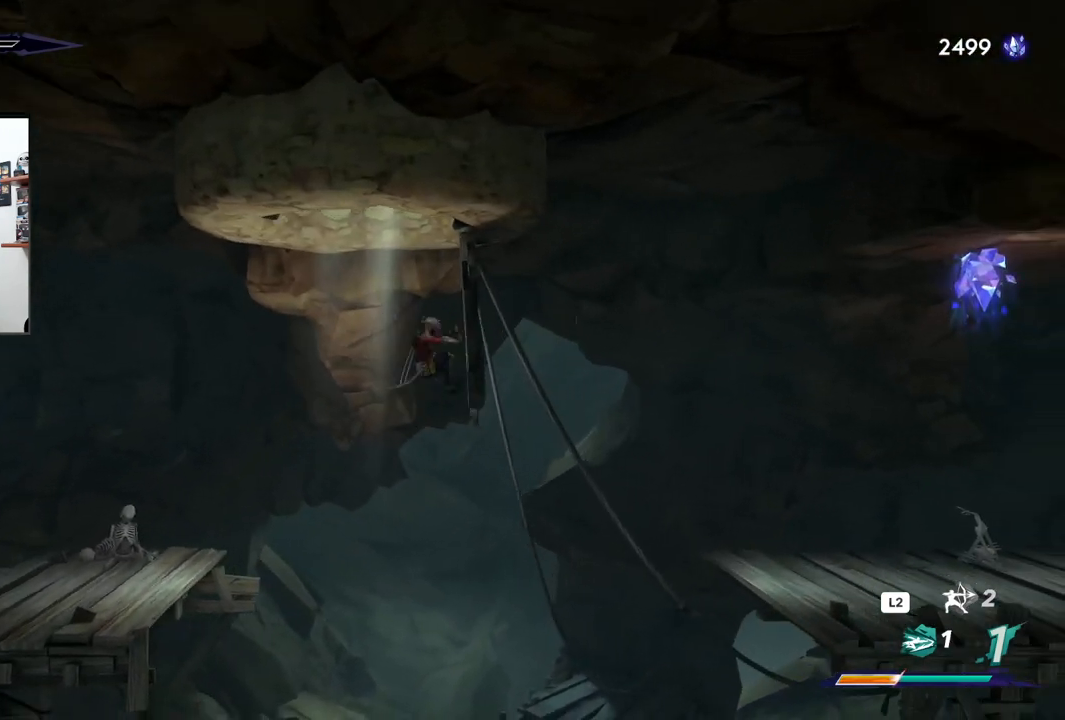
{"buttons": [], "left_stick": "right", "right_stick": "center"}
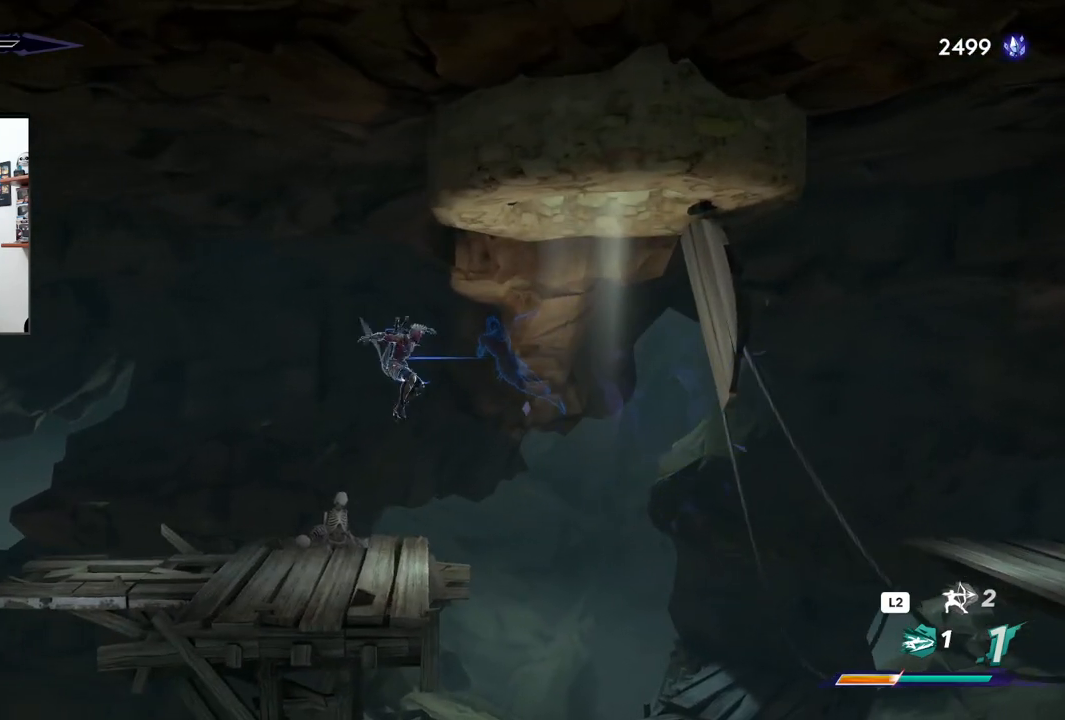
{"buttons": [], "left_stick": "right", "right_stick": "center", "events": [[33, "left_stick", "center"], [317, "left_stick", "right"]]}
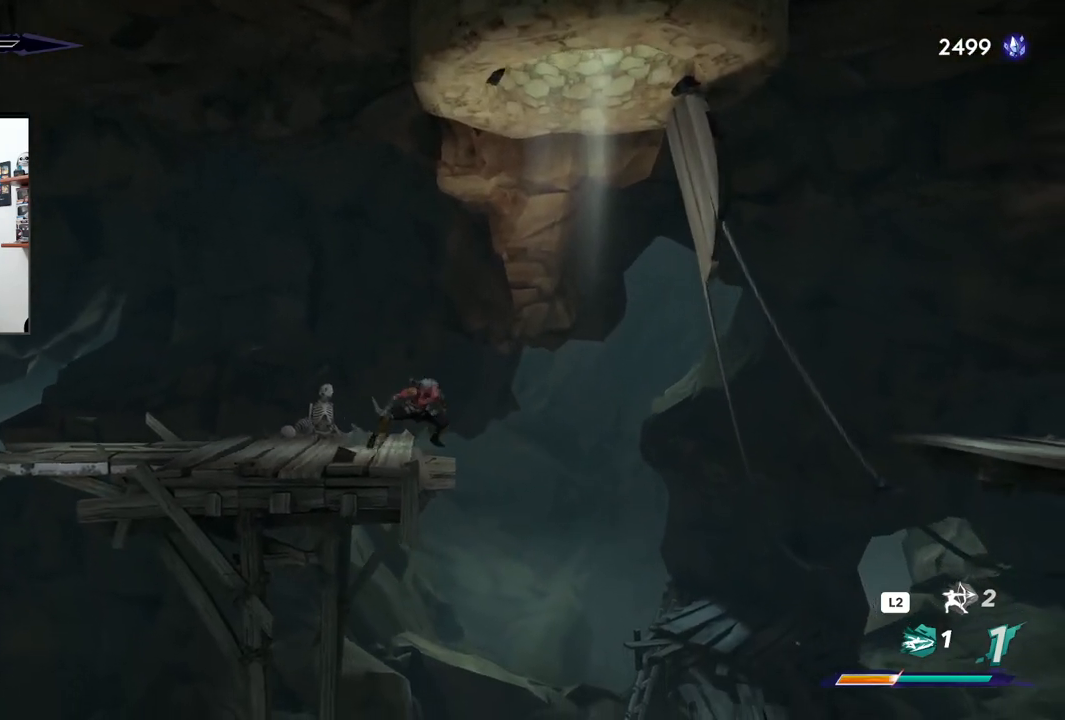
{"buttons": ["R2"], "left_stick": "right", "right_stick": "center", "events": [[117, "right_stick", "down"], [317, "right_stick", "center"], [367, "R2", "down"]]}
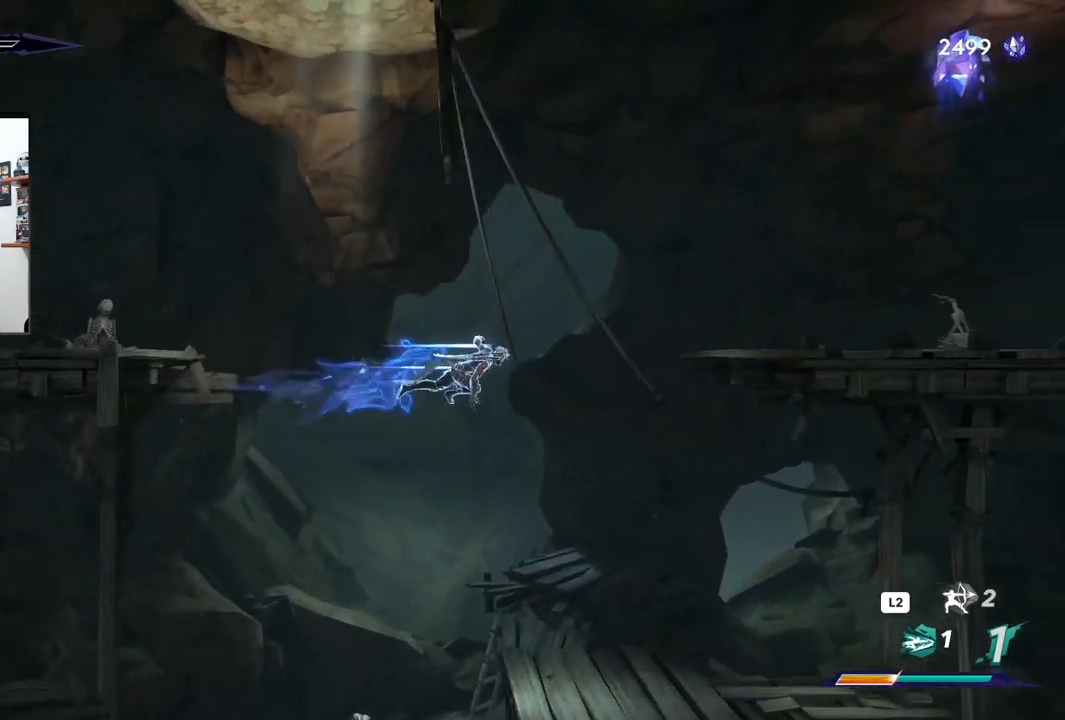
{"buttons": ["R2"], "left_stick": "right", "right_stick": "center", "events": []}
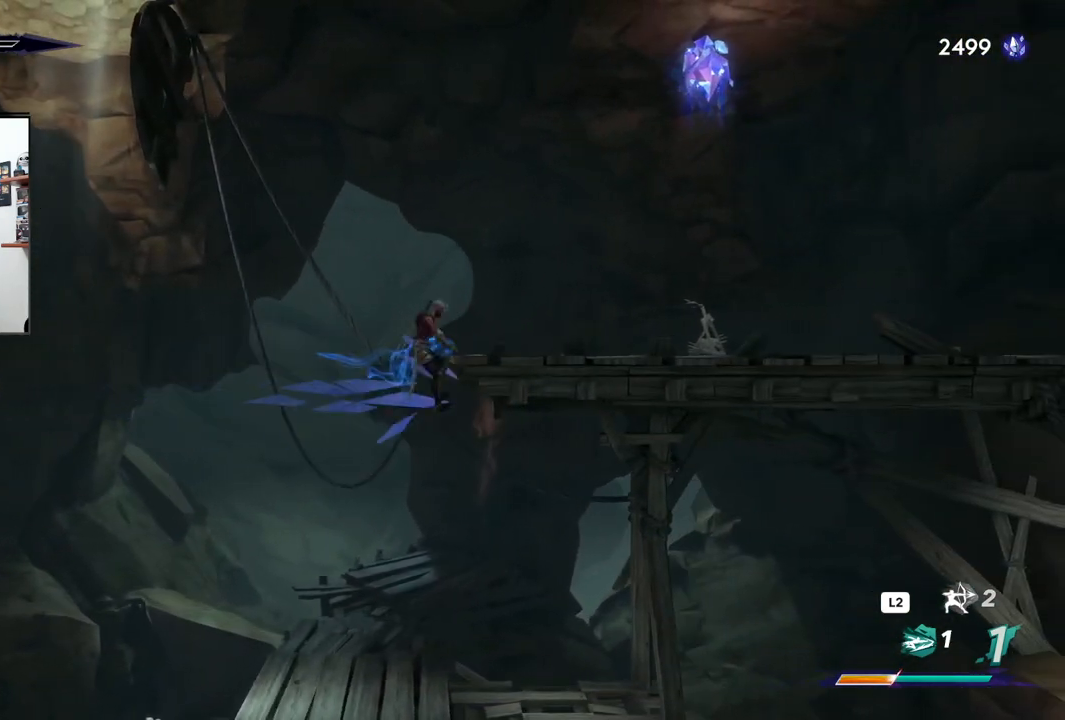
{"buttons": [], "left_stick": "right", "right_stick": "center", "events": [[33, "R2", "up"], [150, "CROSS", "down"], [283, "CROSS", "up"]]}
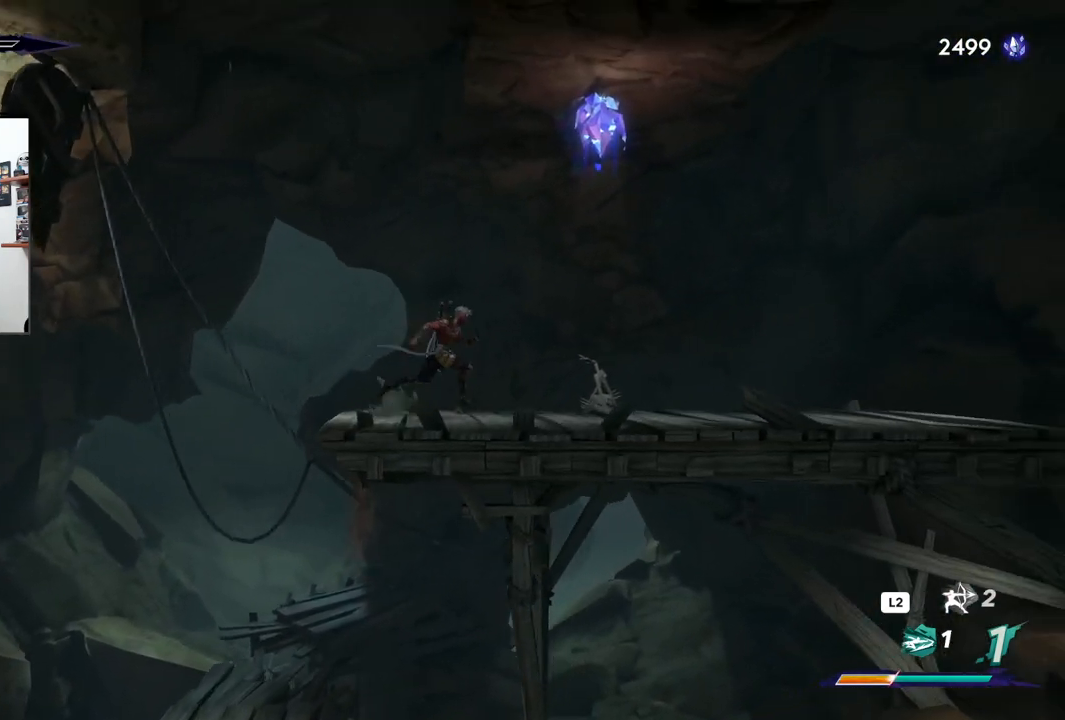
{"buttons": [], "left_stick": "up-right", "right_stick": "center", "events": [[33, "CROSS", "down"], [267, "left_stick", "up-right"], [283, "SQUARE", "down"], [300, "CROSS", "up"], [383, "SQUARE", "up"]]}
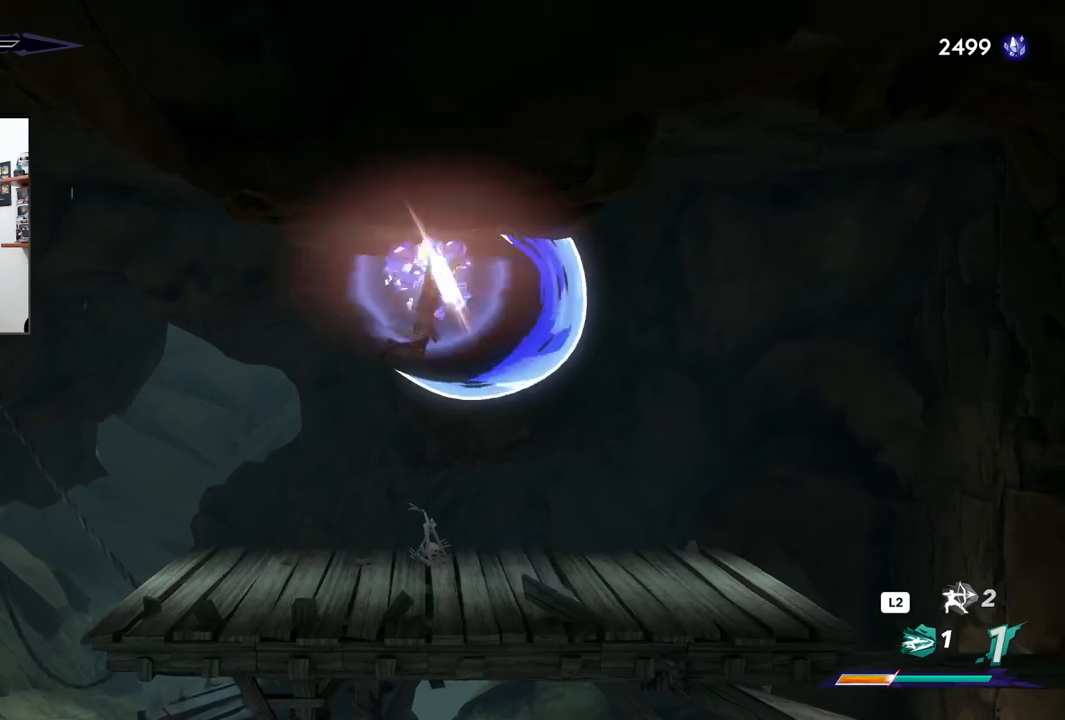
{"buttons": [], "left_stick": "right", "right_stick": "center", "events": [[333, "left_stick", "right"]]}
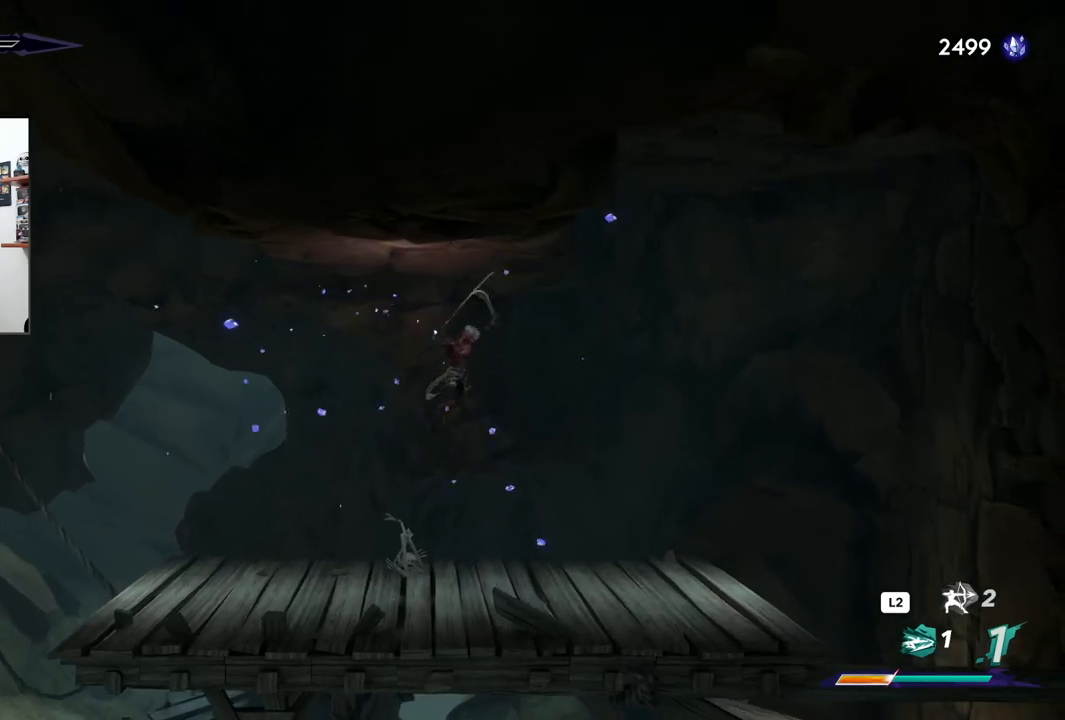
{"buttons": [], "left_stick": "right", "right_stick": "center", "events": []}
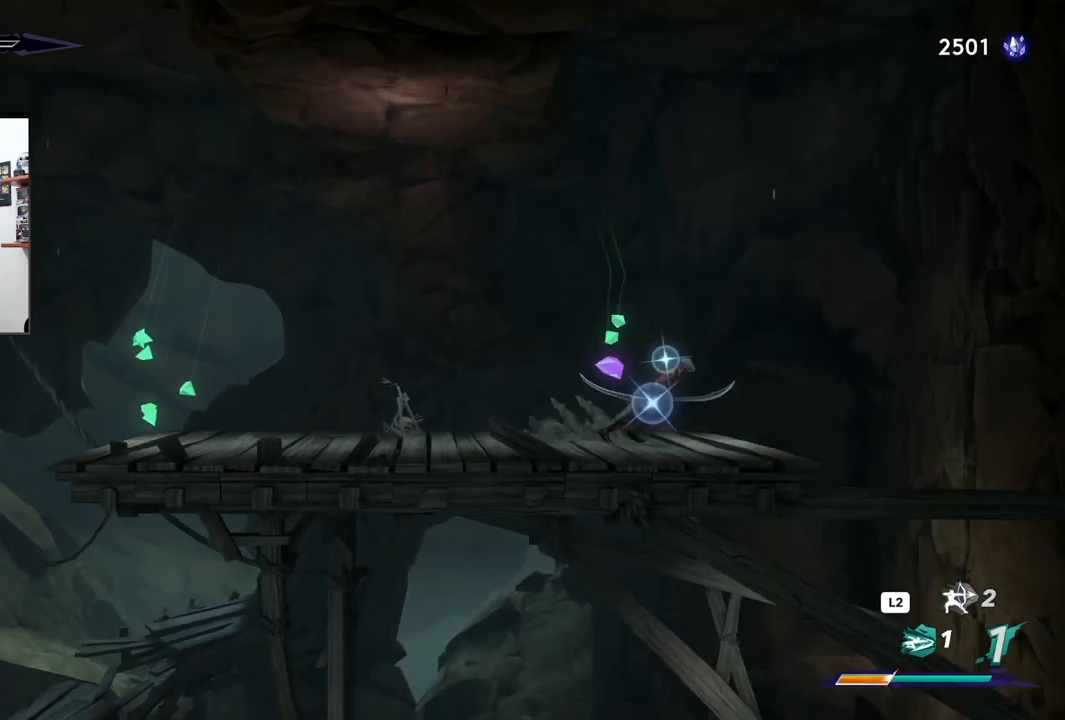
{"buttons": [], "left_stick": "center", "right_stick": "down", "events": [[167, "right_stick", "down"], [183, "left_stick", "center"]]}
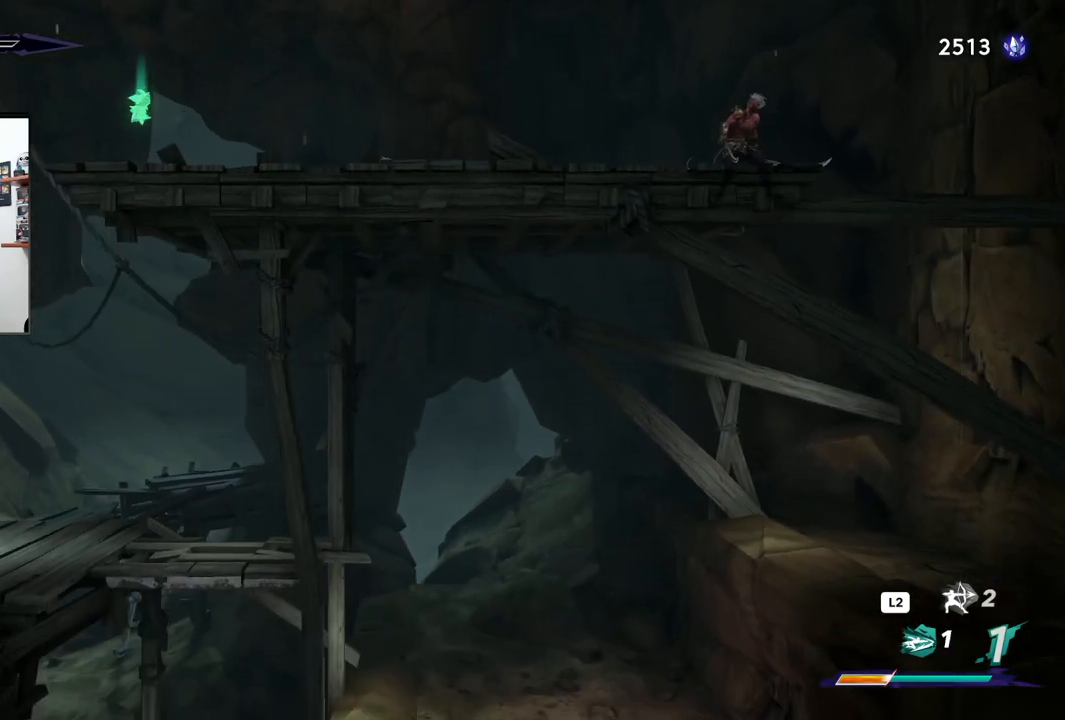
{"buttons": ["R2"], "left_stick": "left", "right_stick": "center", "events": [[83, "left_stick", "left"], [100, "right_stick", "center"], [450, "R2", "down"]]}
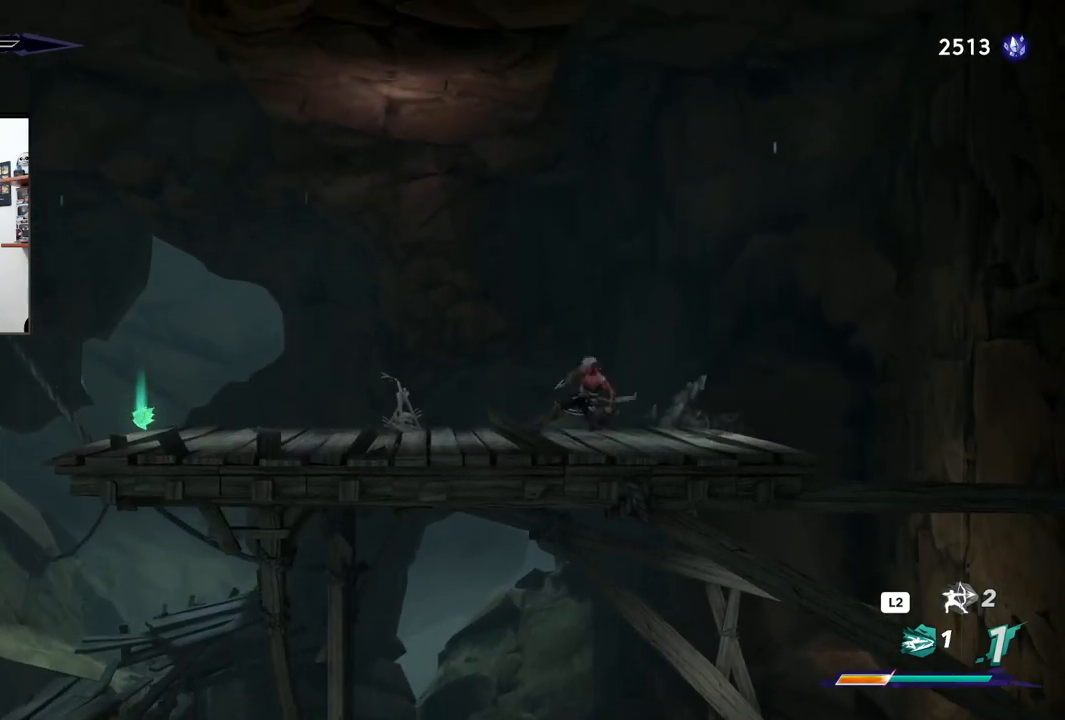
{"buttons": [], "left_stick": "left", "right_stick": "center", "events": [[167, "R2", "up"]]}
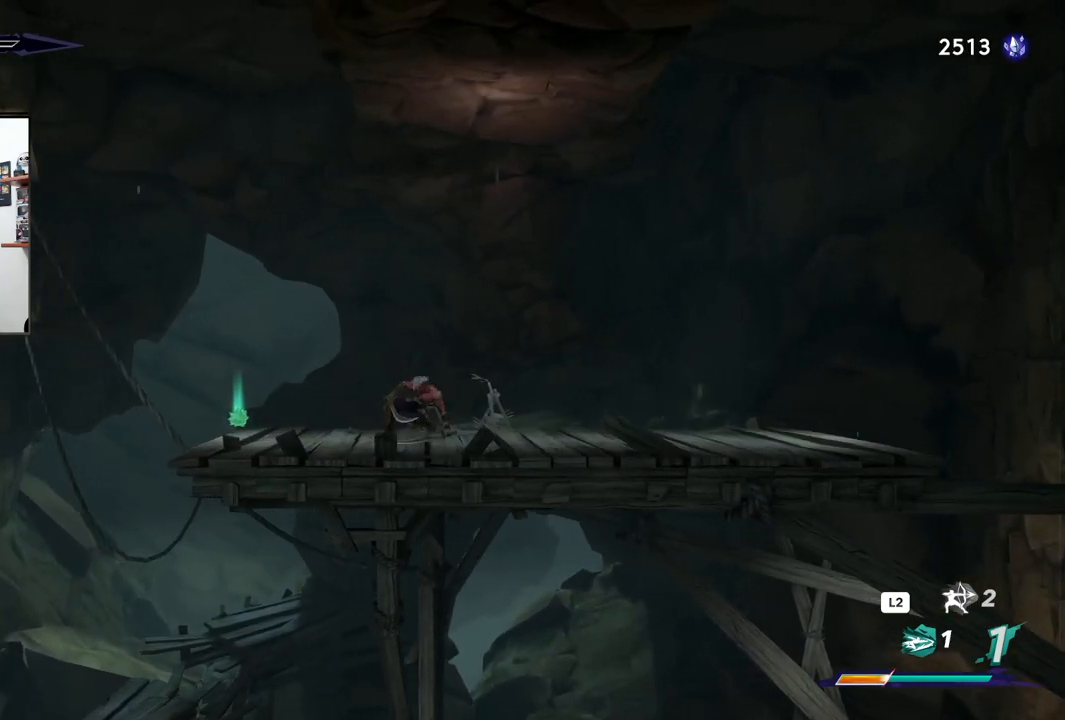
{"buttons": [], "left_stick": "center", "right_stick": "down", "events": [[300, "right_stick", "down"], [333, "left_stick", "center"]]}
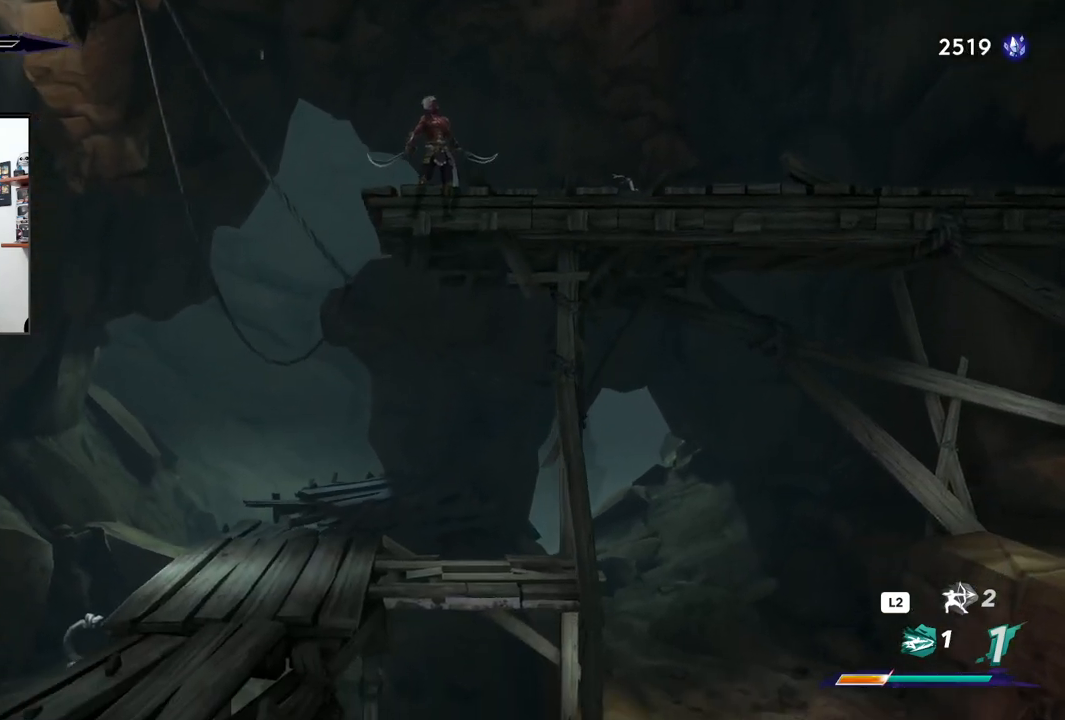
{"buttons": [], "left_stick": "left", "right_stick": "down", "events": [[317, "left_stick", "left"]]}
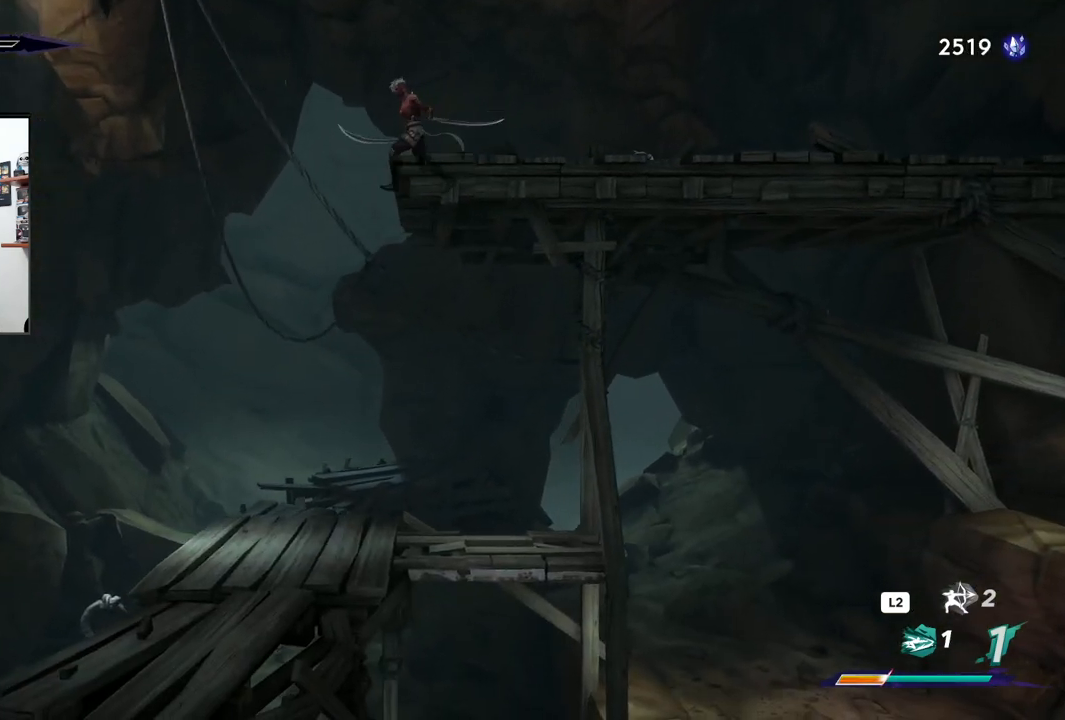
{"buttons": [], "left_stick": "center", "right_stick": "center", "events": [[67, "right_stick", "center"], [333, "left_stick", "center"]]}
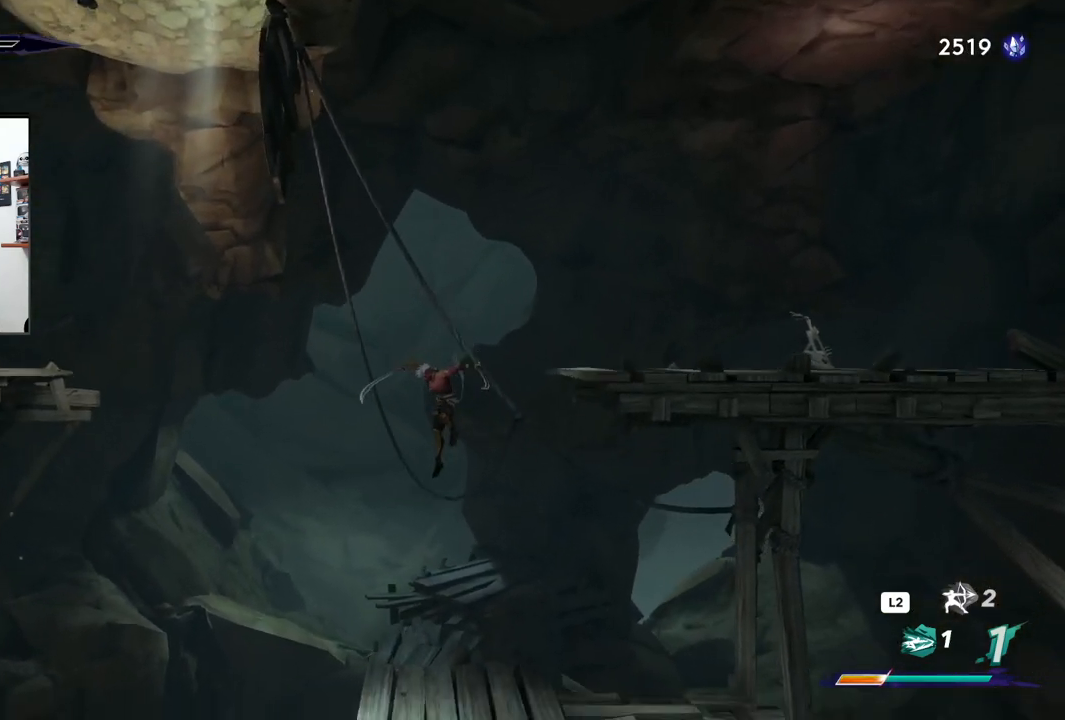
{"buttons": [], "left_stick": "left", "right_stick": "center", "events": [[350, "left_stick", "left"]]}
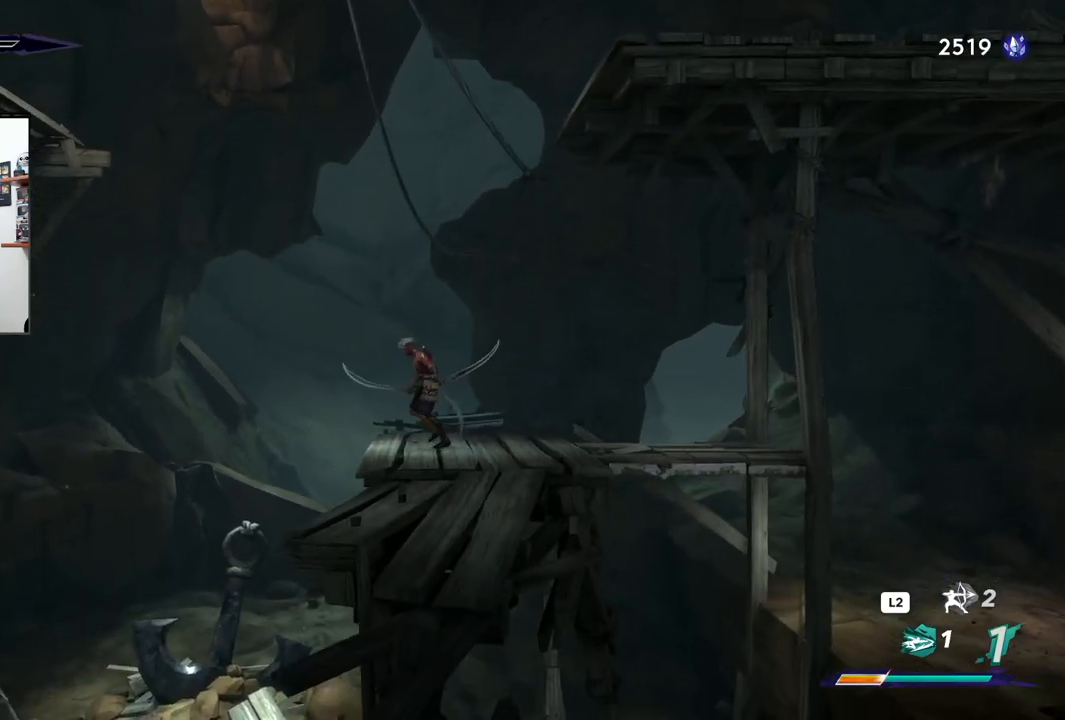
{"buttons": ["CROSS"], "left_stick": "left", "right_stick": "center", "events": [[133, "CROSS", "down"]]}
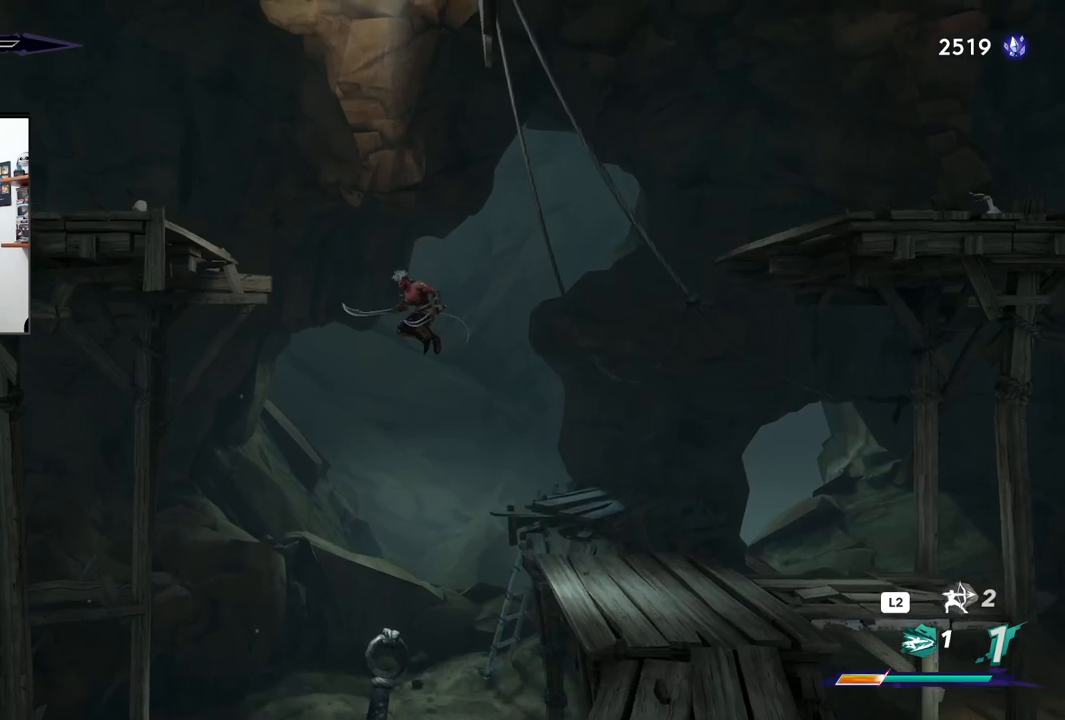
{"buttons": [], "left_stick": "left", "right_stick": "center", "events": [[117, "R2", "down"], [400, "R2", "up"], [417, "CROSS", "up"]]}
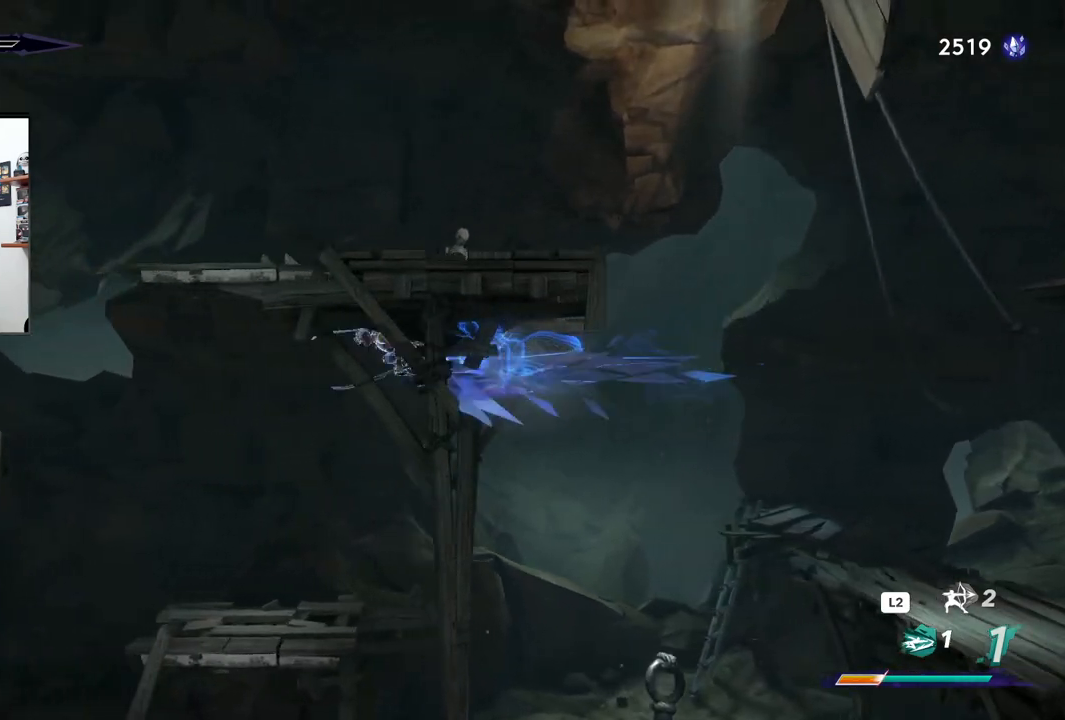
{"buttons": [], "left_stick": "left", "right_stick": "center", "events": [[217, "left_stick", "center"], [450, "left_stick", "left"]]}
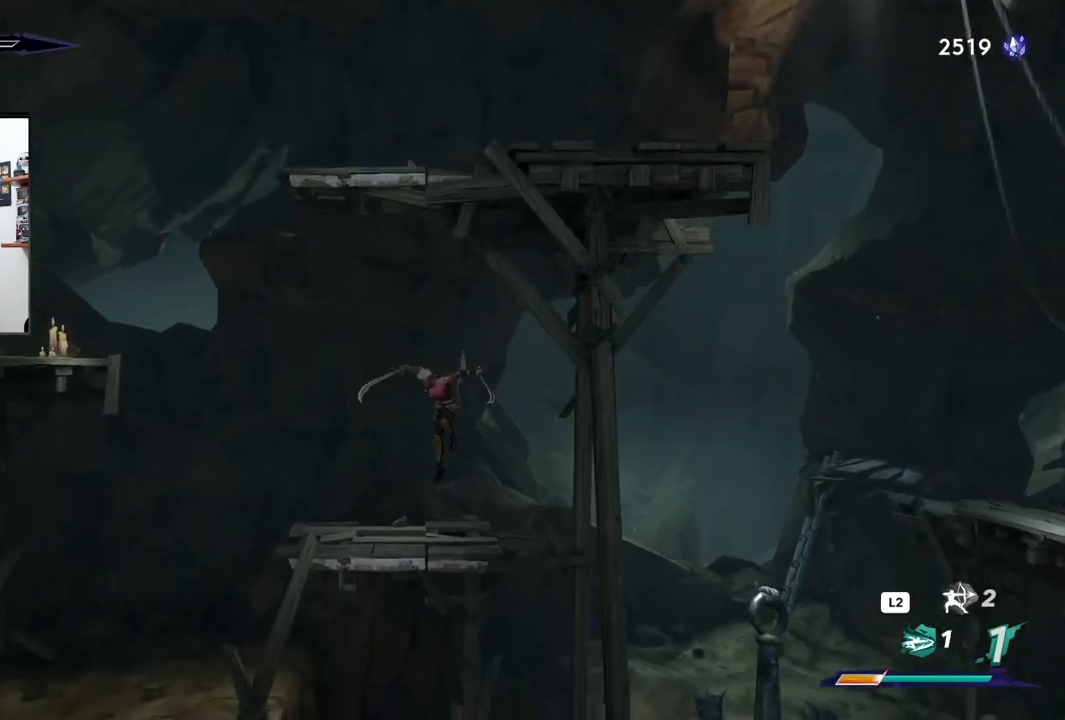
{"buttons": ["CROSS"], "left_stick": "left", "right_stick": "center", "events": [[350, "CROSS", "down"]]}
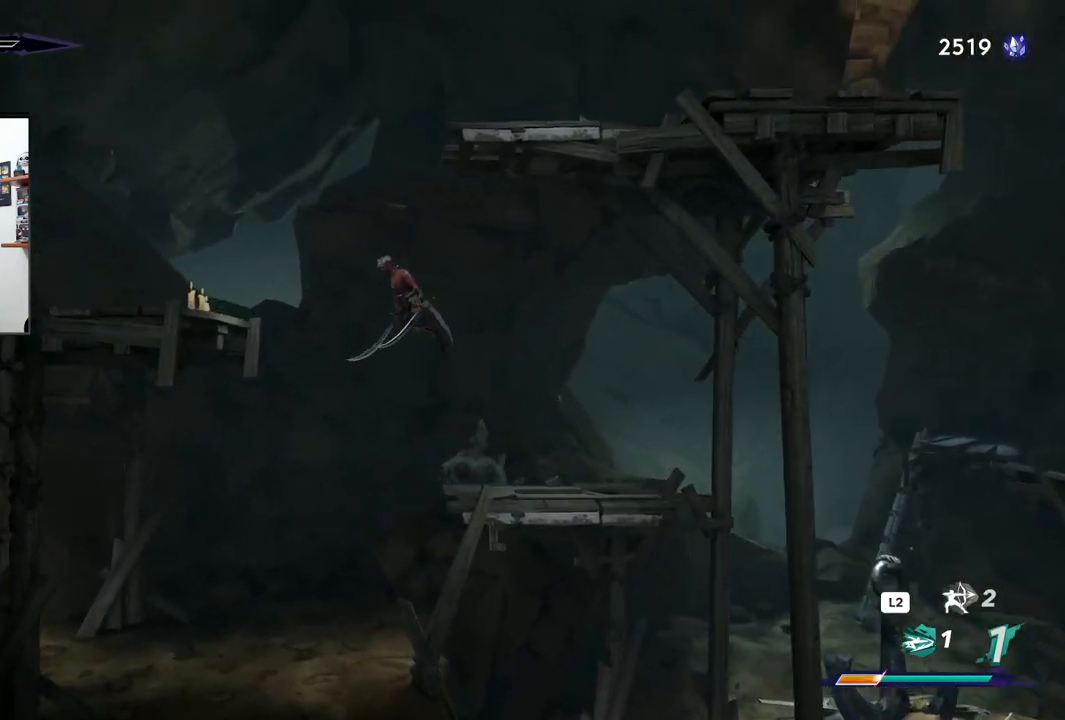
{"buttons": [], "left_stick": "left", "right_stick": "center", "events": [[383, "CROSS", "up"]]}
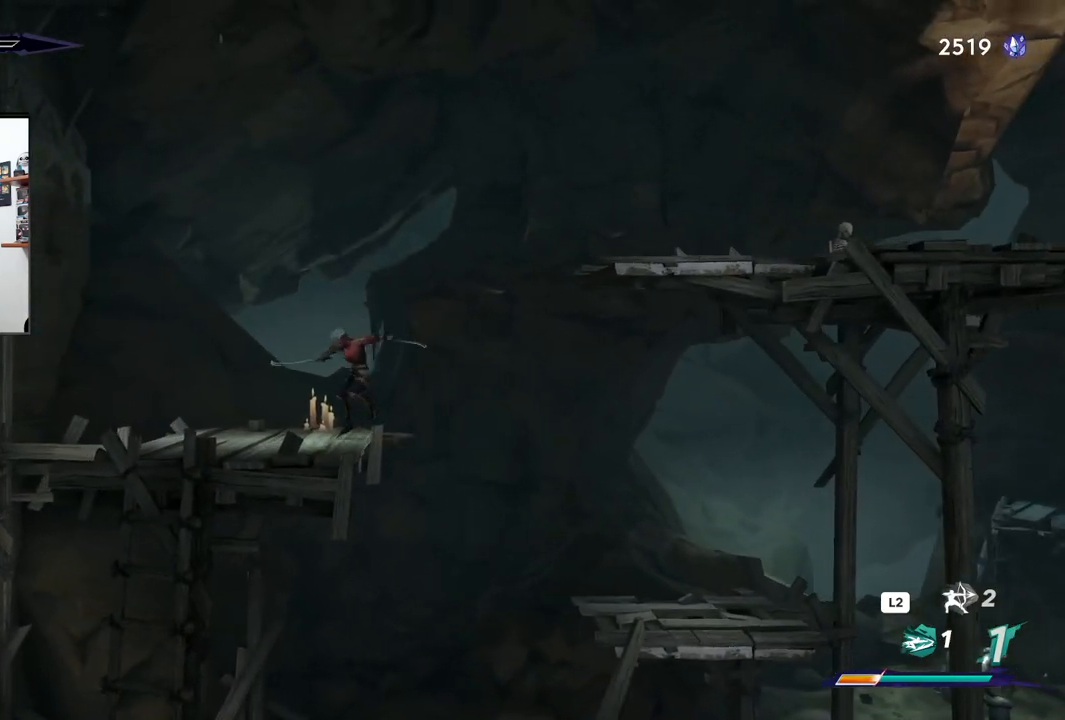
{"buttons": ["CROSS"], "left_stick": "right", "right_stick": "center"}
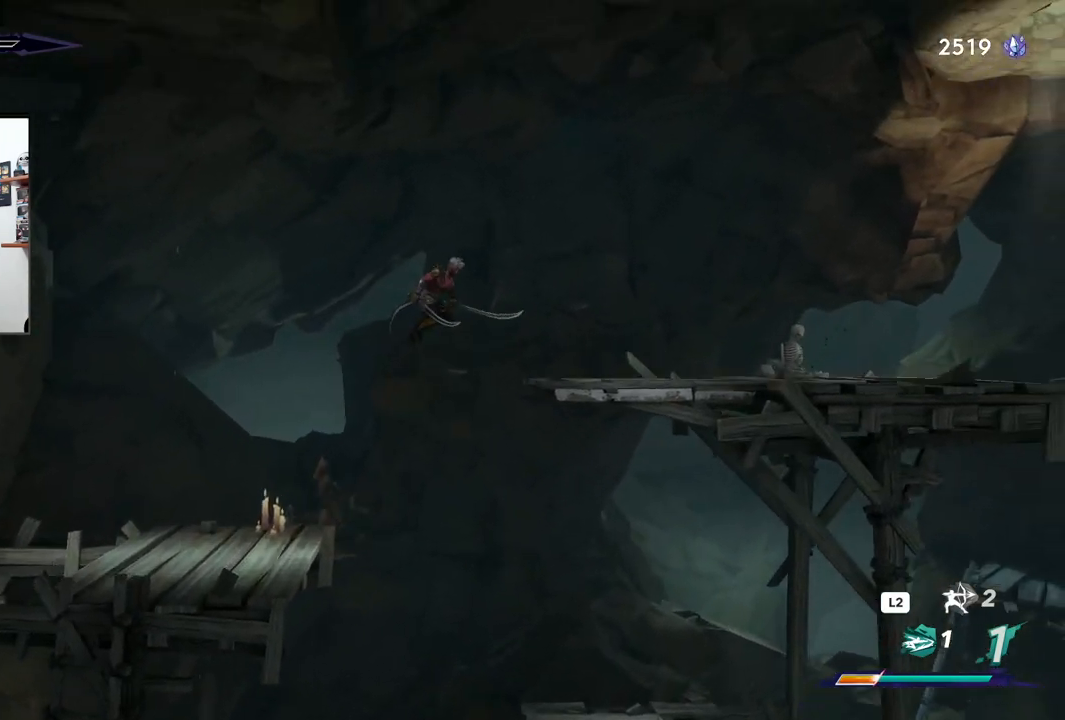
{"buttons": [], "left_stick": "right", "right_stick": "center", "events": [[233, "CROSS", "up"]]}
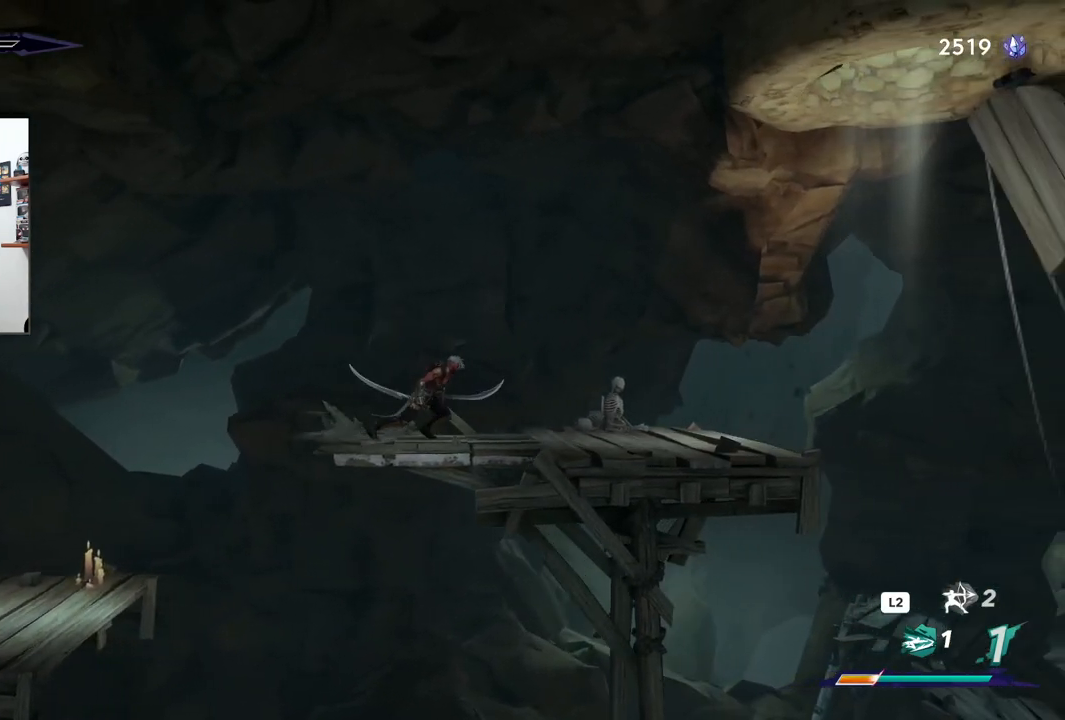
{"buttons": ["L1"], "left_stick": "right", "right_stick": "center", "events": [[300, "L1", "down"], [433, "L1", "up"], [483, "L1", "down"]]}
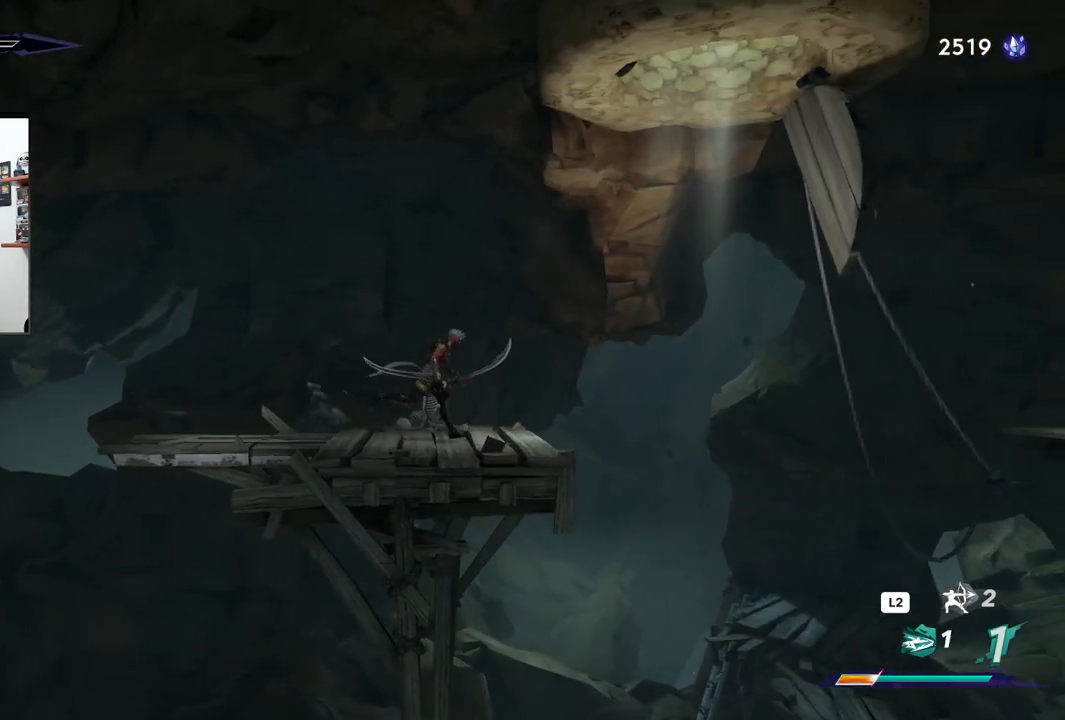
{"buttons": ["CROSS"], "left_stick": "right", "right_stick": "center", "events": [[33, "L1", "up"], [333, "CROSS", "down"]]}